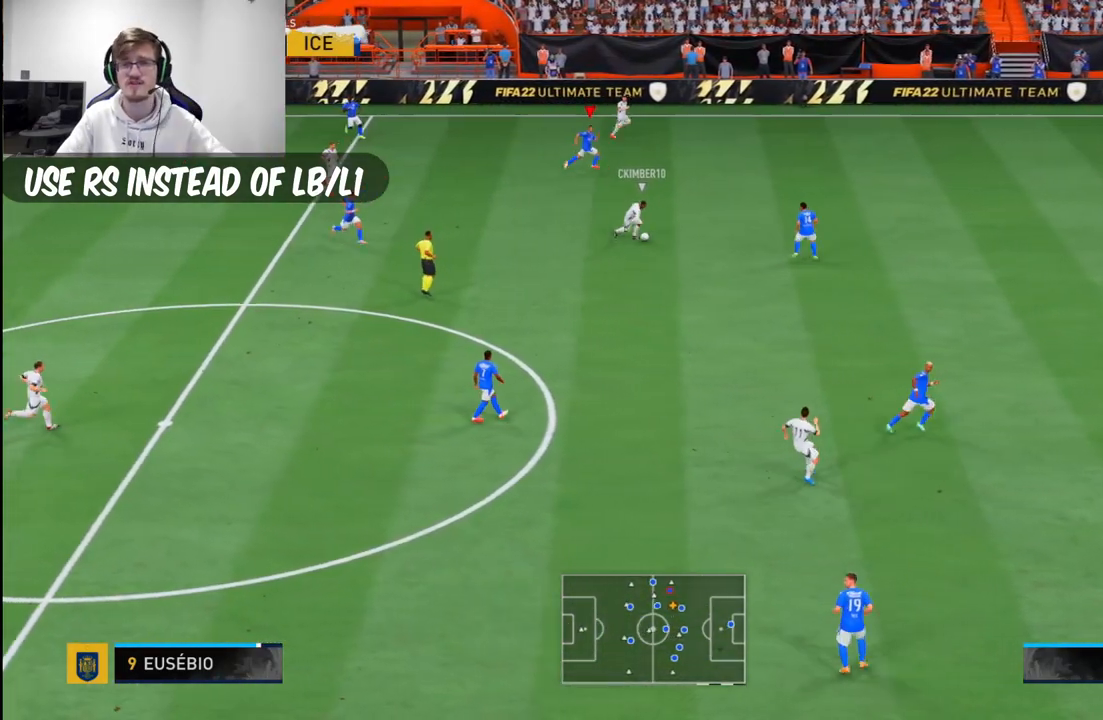
Gameplay with a controller (Xbox layout); each line is a JSON object with the inputs held at the frame after it. "events" lists button and stick changes between this image and that frame as [ms after this image, input, new state], when the widget could be followed in between. Not read: L2 L3 R2 R3.
{"buttons": [], "left_stick": "down", "right_stick": "center", "events": [[400, "left_stick", "down"]]}
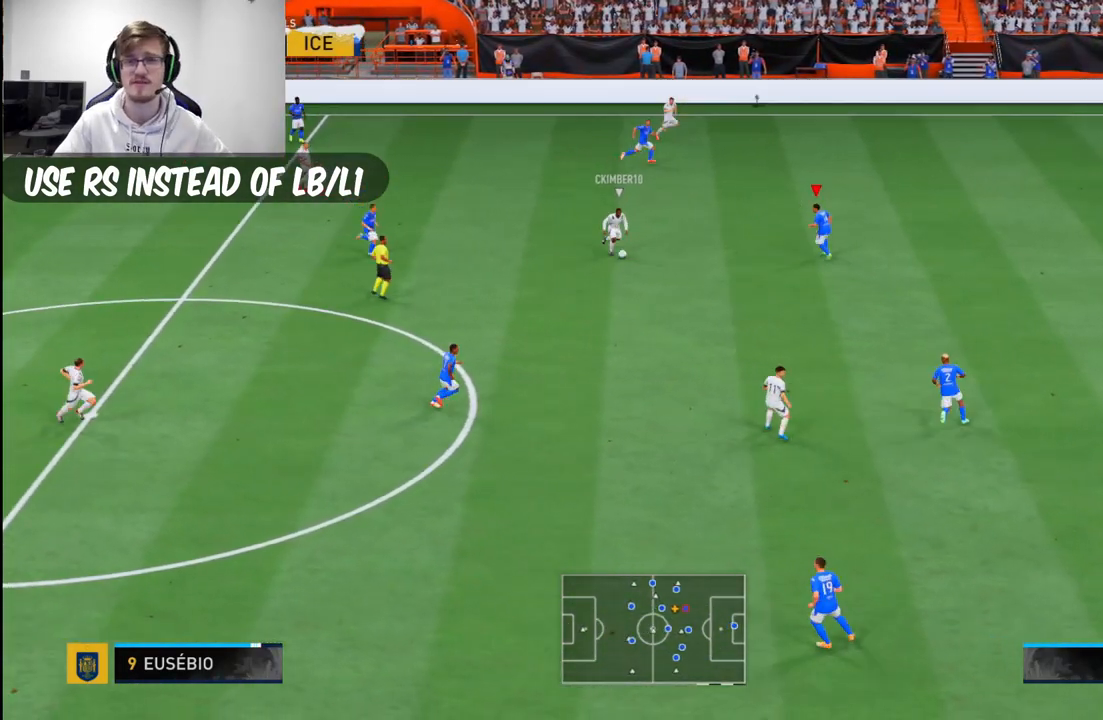
{"buttons": [], "left_stick": "down", "right_stick": "down", "events": [[383, "right_stick", "down"]]}
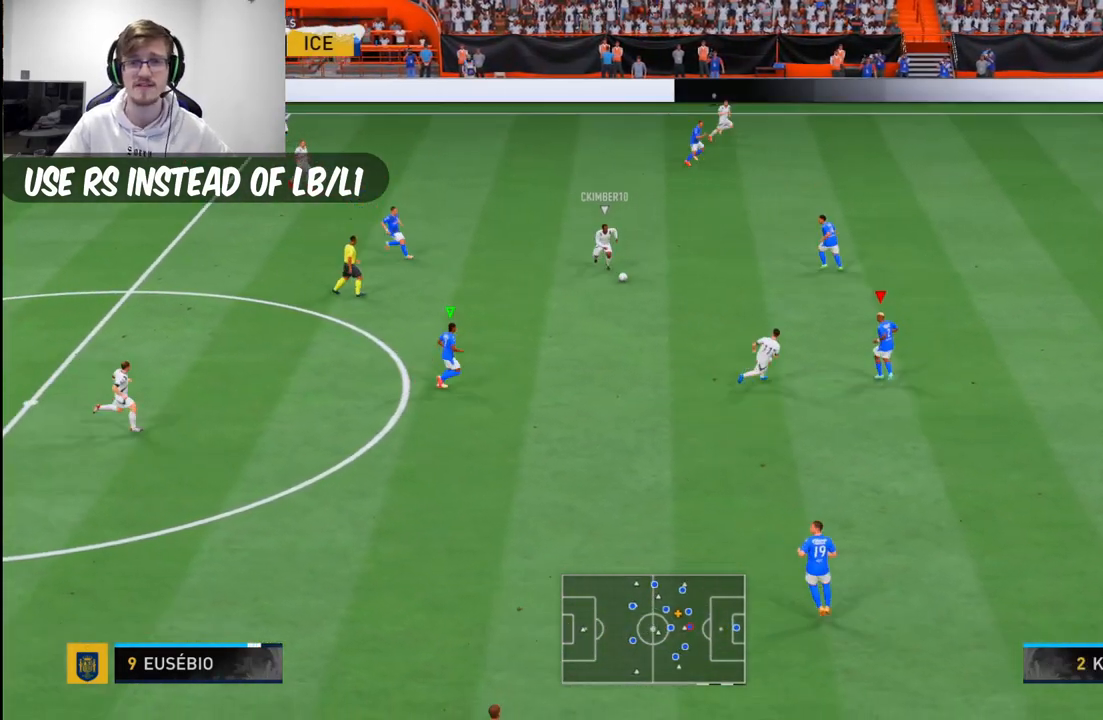
{"buttons": [], "left_stick": "left", "right_stick": "center", "events": [[33, "right_stick", "center"], [67, "left_stick", "center"], [167, "left_stick", "up-left"], [233, "left_stick", "left"]]}
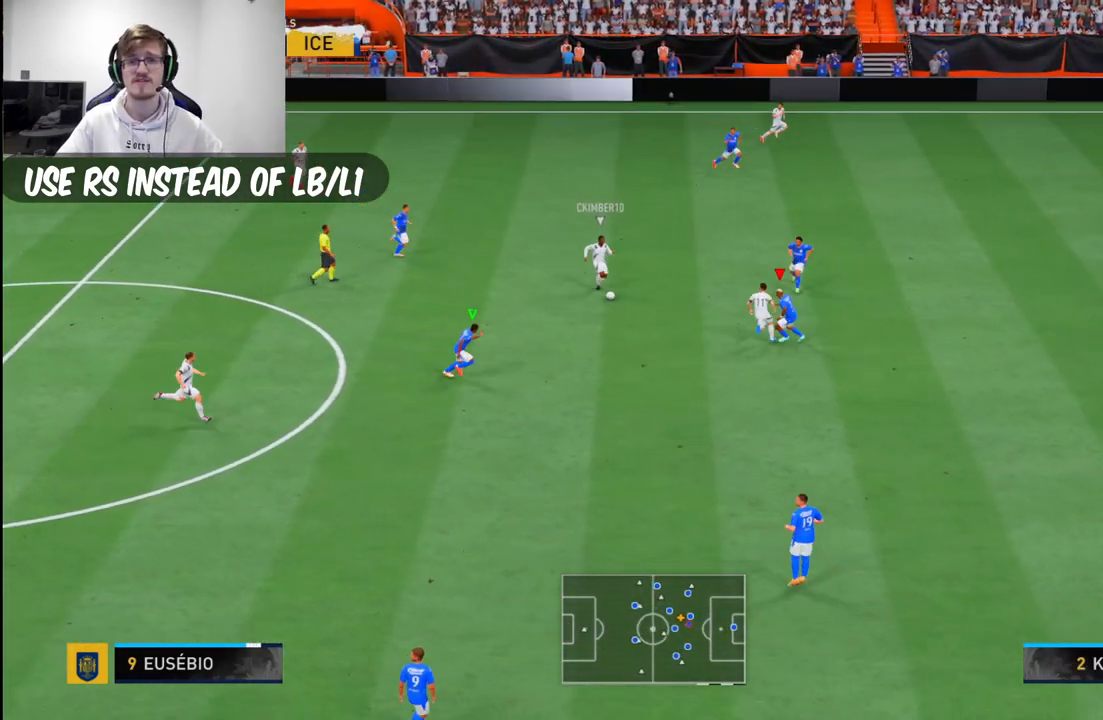
{"buttons": ["B"], "left_stick": "left", "right_stick": "center", "events": [[333, "B", "down"]]}
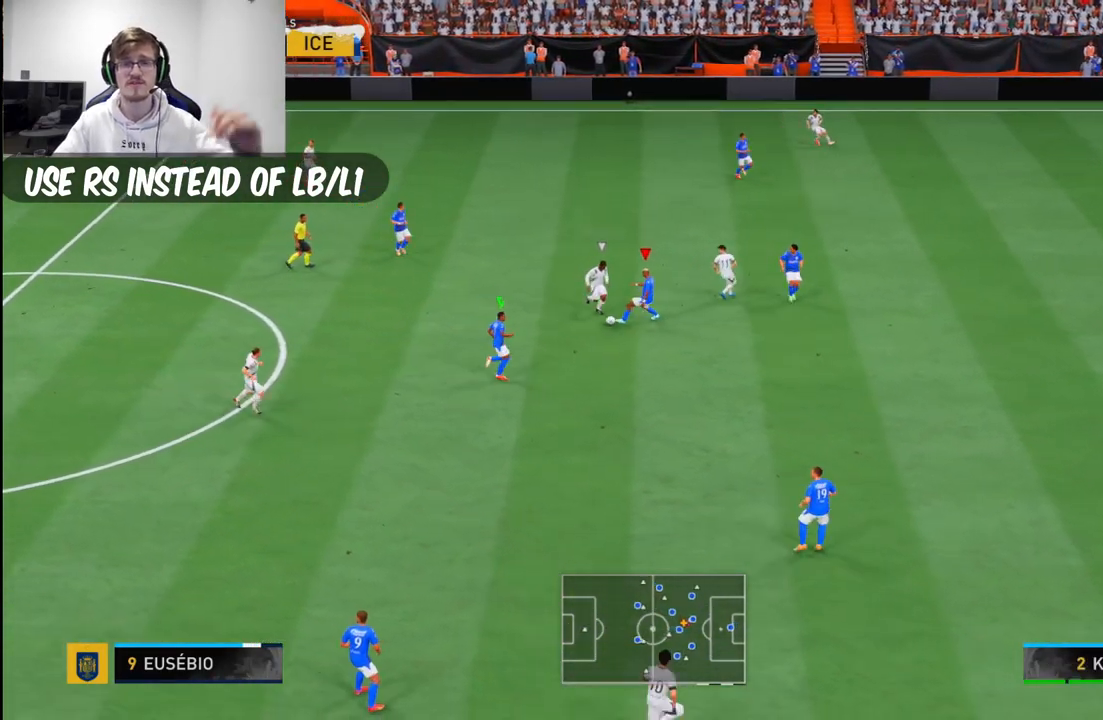
{"buttons": [], "left_stick": "down-left", "right_stick": "center", "events": [[33, "B", "up"], [100, "left_stick", "down-left"]]}
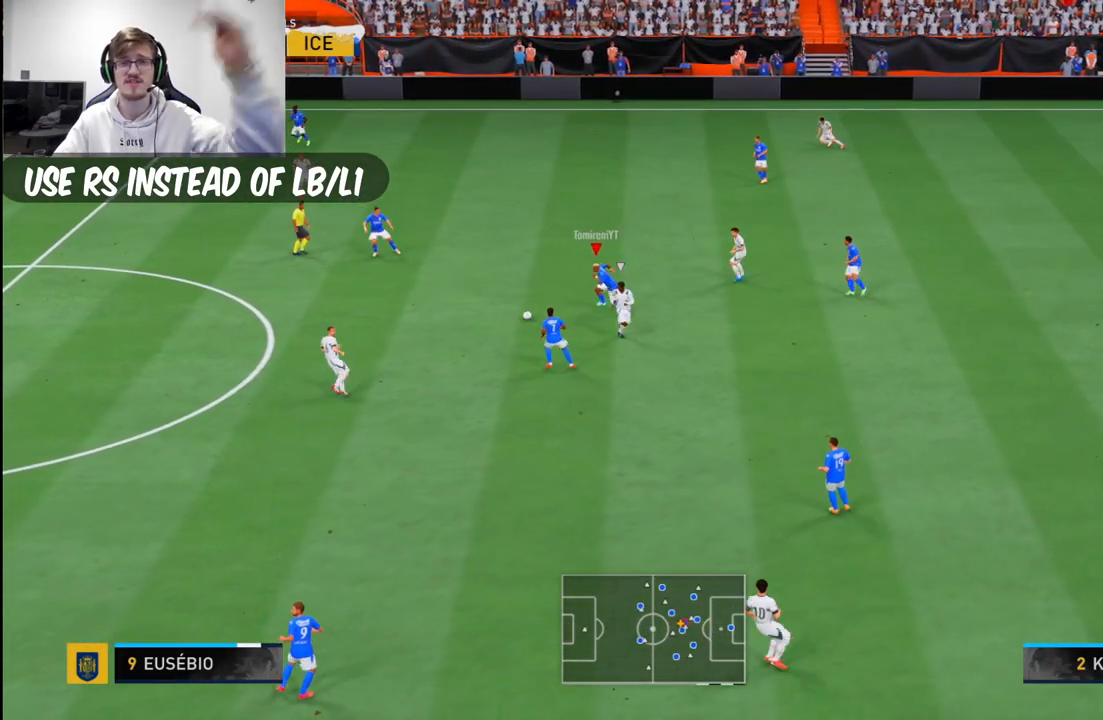
{"buttons": ["B"], "left_stick": "down", "right_stick": "center", "events": [[133, "A", "down"], [350, "A", "up"], [467, "B", "down"], [467, "left_stick", "down"]]}
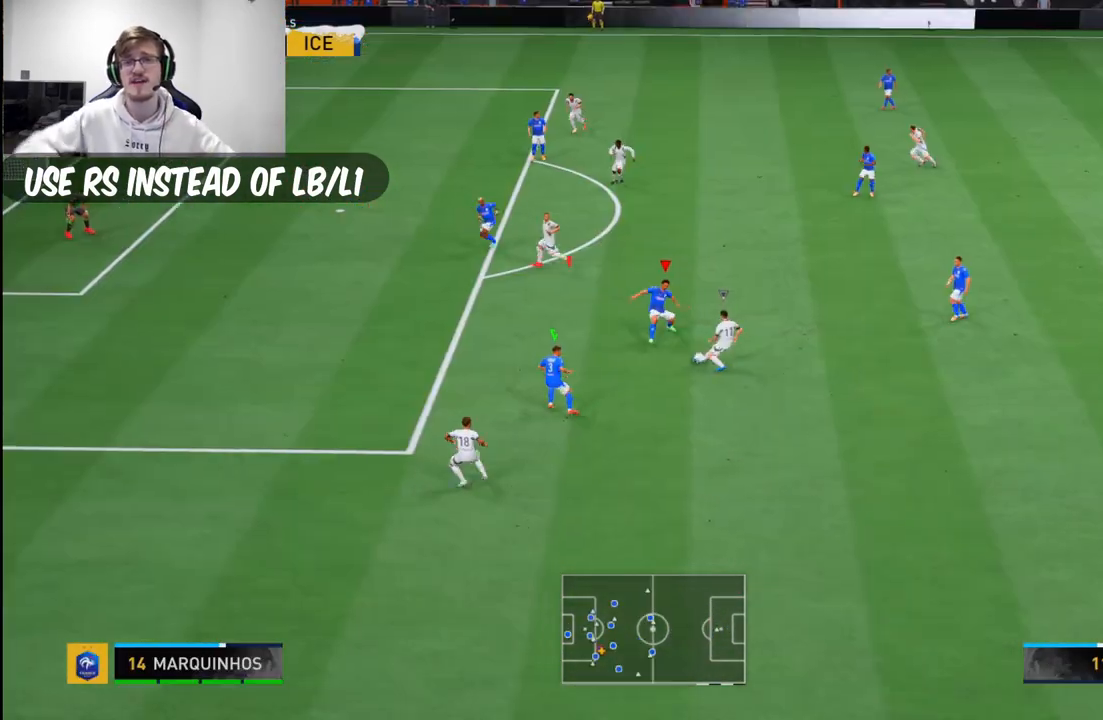
{"buttons": [], "left_stick": "down", "right_stick": "center", "events": [[117, "left_stick", "down-left"], [150, "B", "up"], [417, "left_stick", "down"]]}
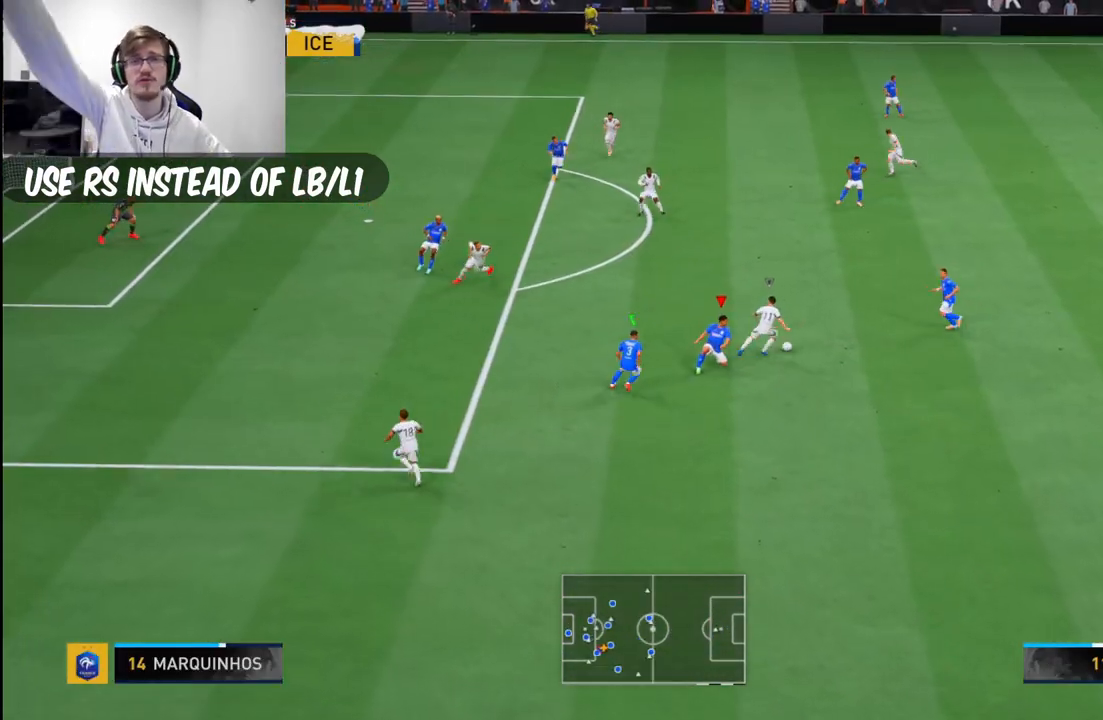
{"buttons": [], "left_stick": "center", "right_stick": "center", "events": [[67, "left_stick", "center"], [267, "right_stick", "up-left"], [433, "right_stick", "center"]]}
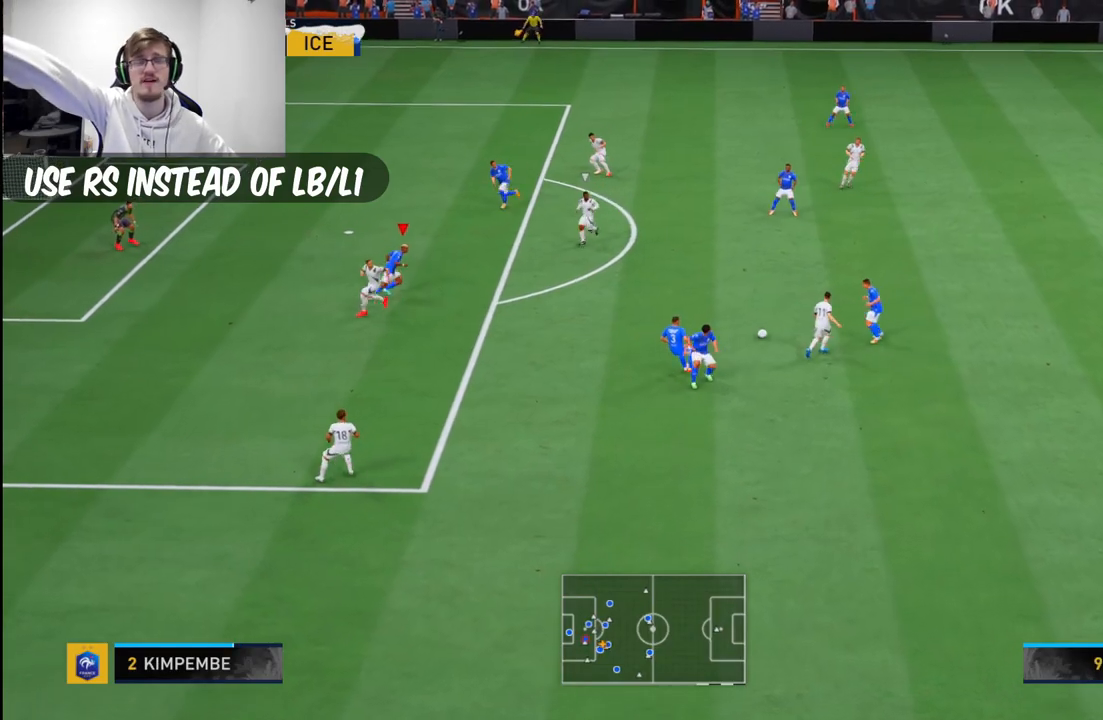
{"buttons": [], "left_stick": "center", "right_stick": "center", "events": []}
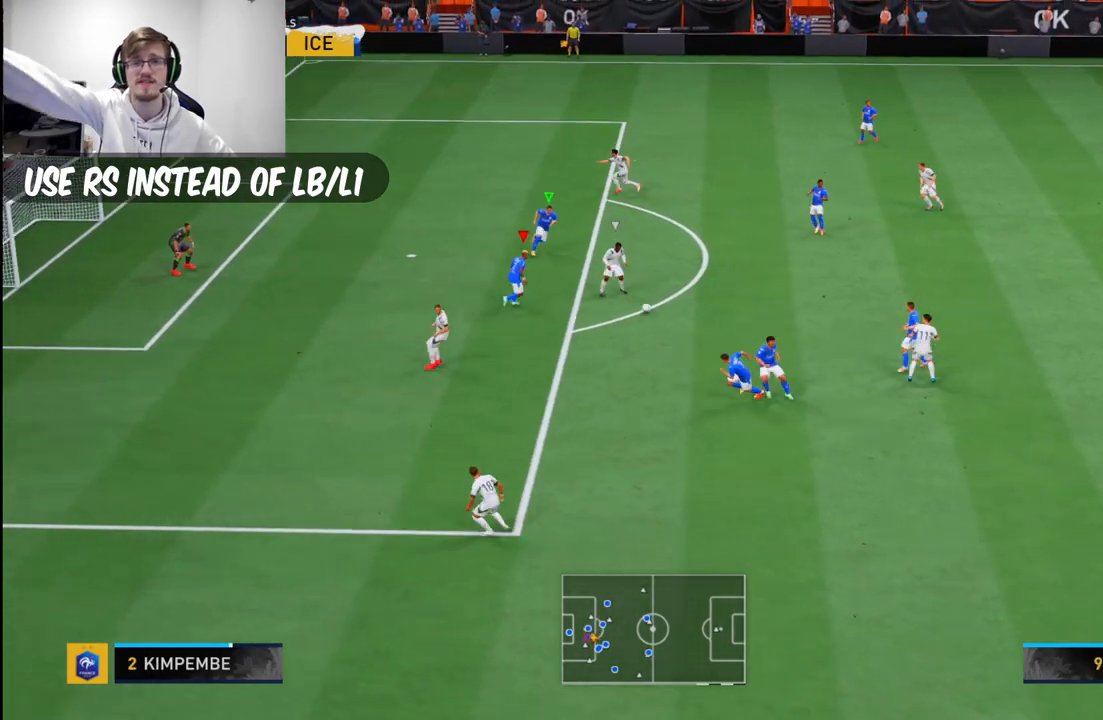
{"buttons": [], "left_stick": "up-left", "right_stick": "center", "events": [[100, "left_stick", "down"], [267, "left_stick", "down-right"], [367, "left_stick", "center"], [500, "left_stick", "up-left"]]}
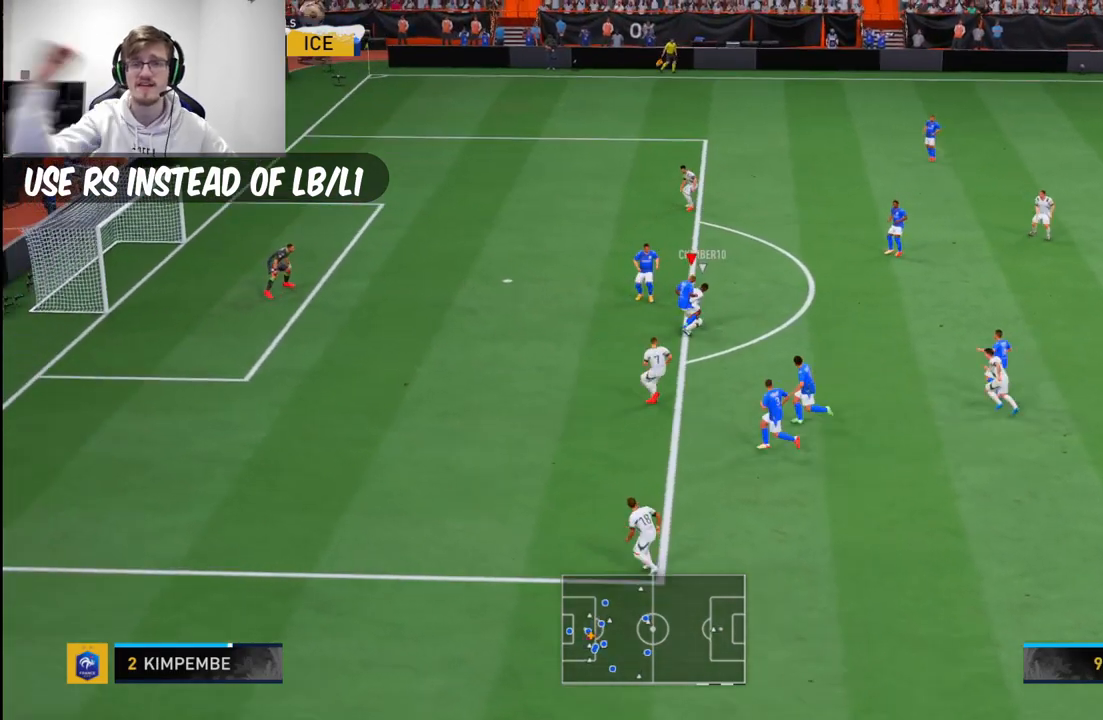
{"buttons": ["L1"], "left_stick": "left", "right_stick": "center", "events": [[133, "left_stick", "left"], [417, "L1", "down"]]}
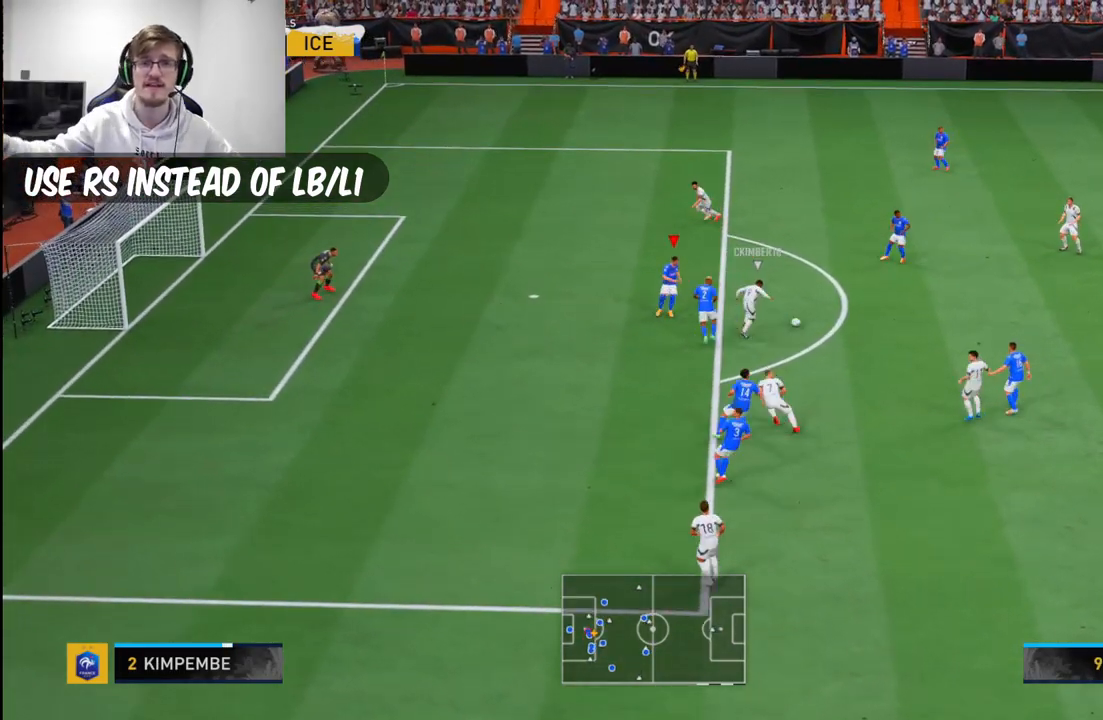
{"buttons": [], "left_stick": "center", "right_stick": "center", "events": [[50, "L1", "up"], [183, "left_stick", "center"]]}
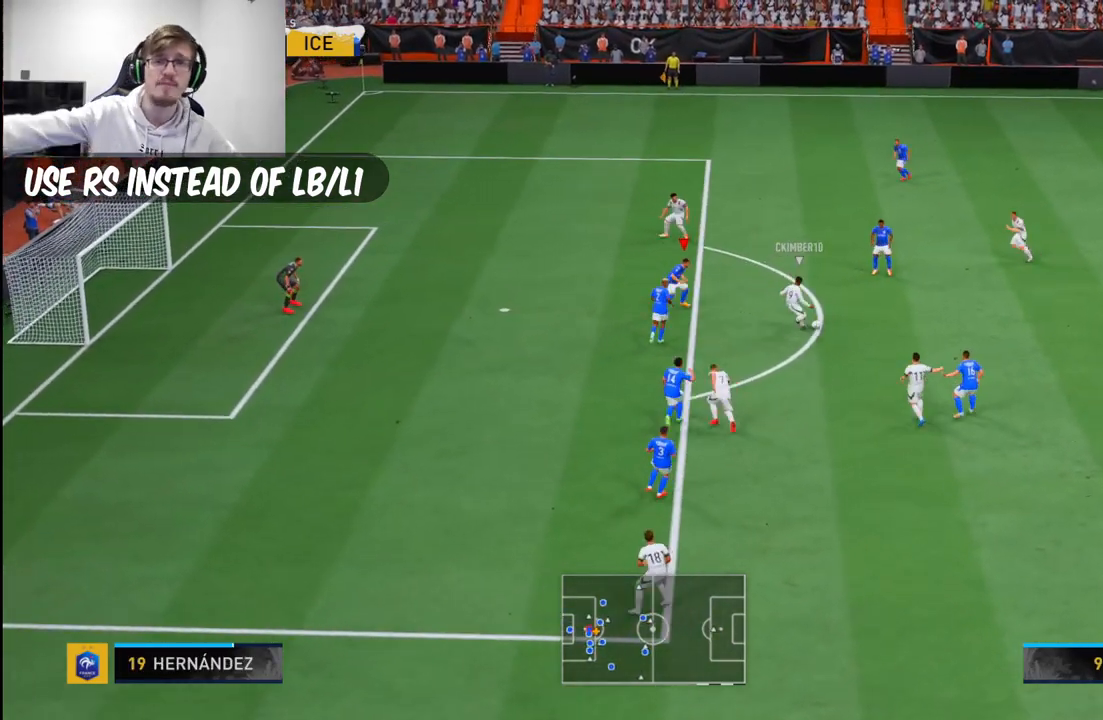
{"buttons": [], "left_stick": "left", "right_stick": "center", "events": [[383, "left_stick", "up-left"], [450, "left_stick", "left"]]}
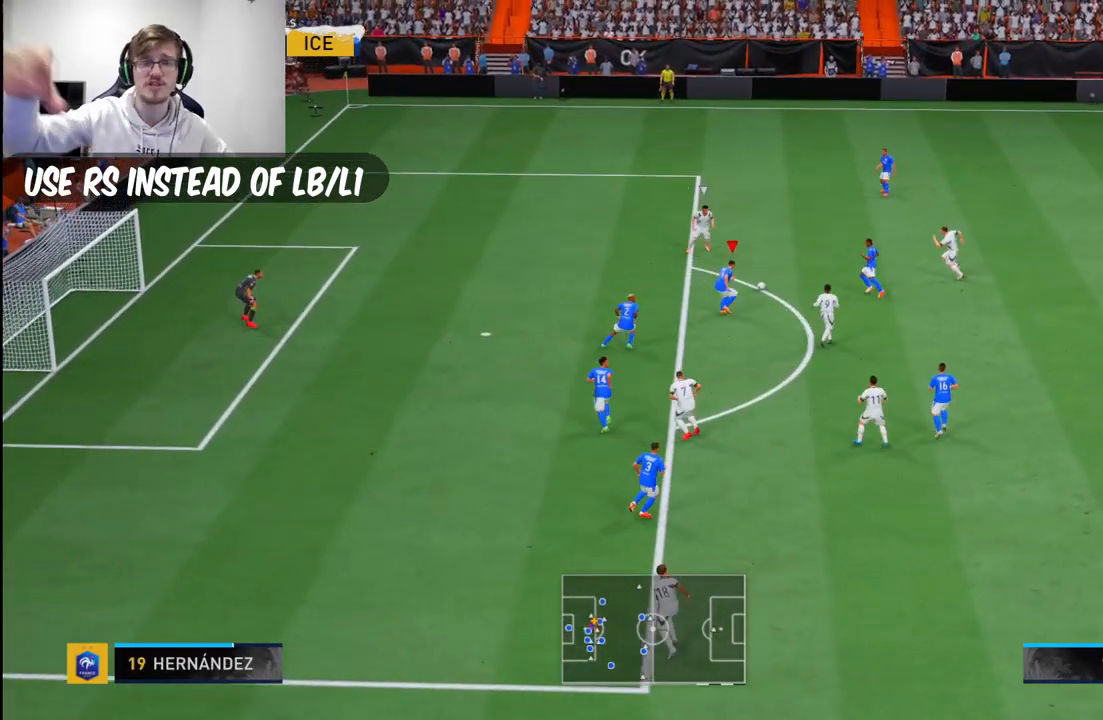
{"buttons": [], "left_stick": "left", "right_stick": "center", "events": []}
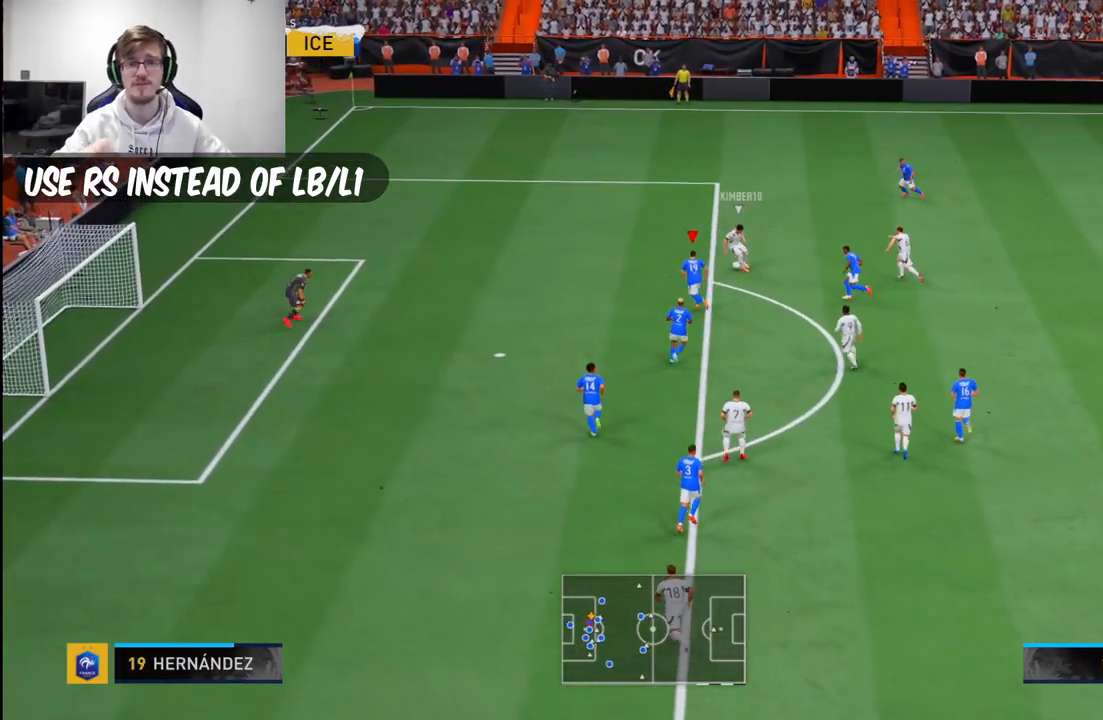
{"buttons": [], "left_stick": "center", "right_stick": "center", "events": [[317, "left_stick", "up-left"], [433, "left_stick", "center"]]}
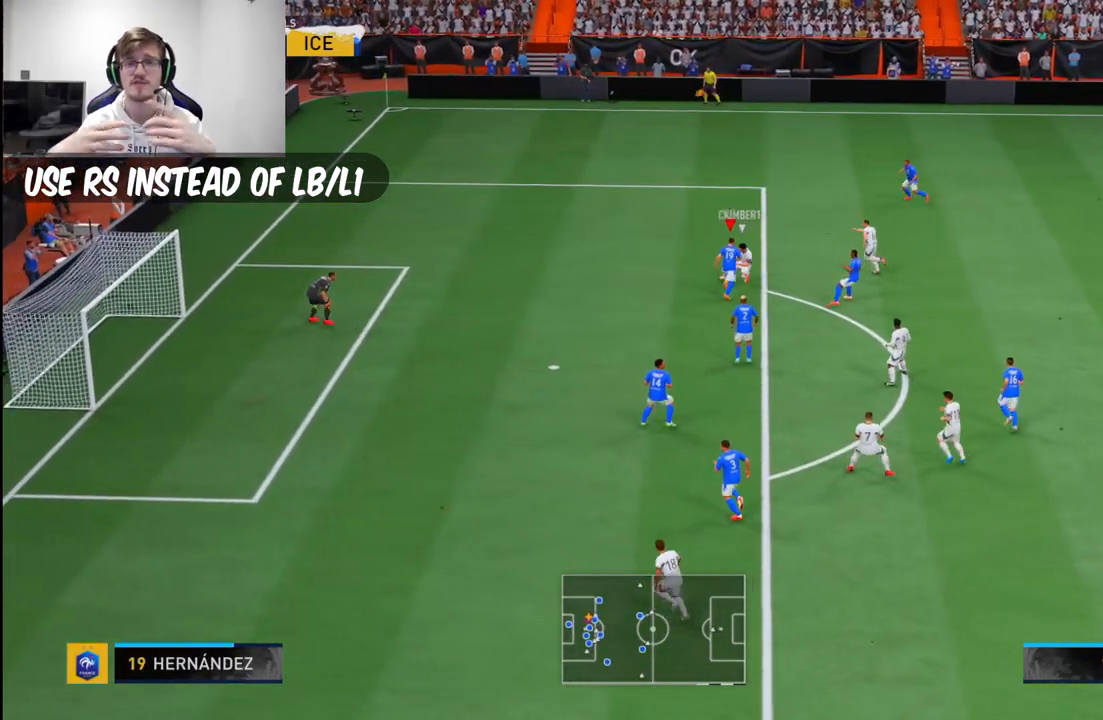
{"buttons": [], "left_stick": "left", "right_stick": "center", "events": [[100, "left_stick", "left"]]}
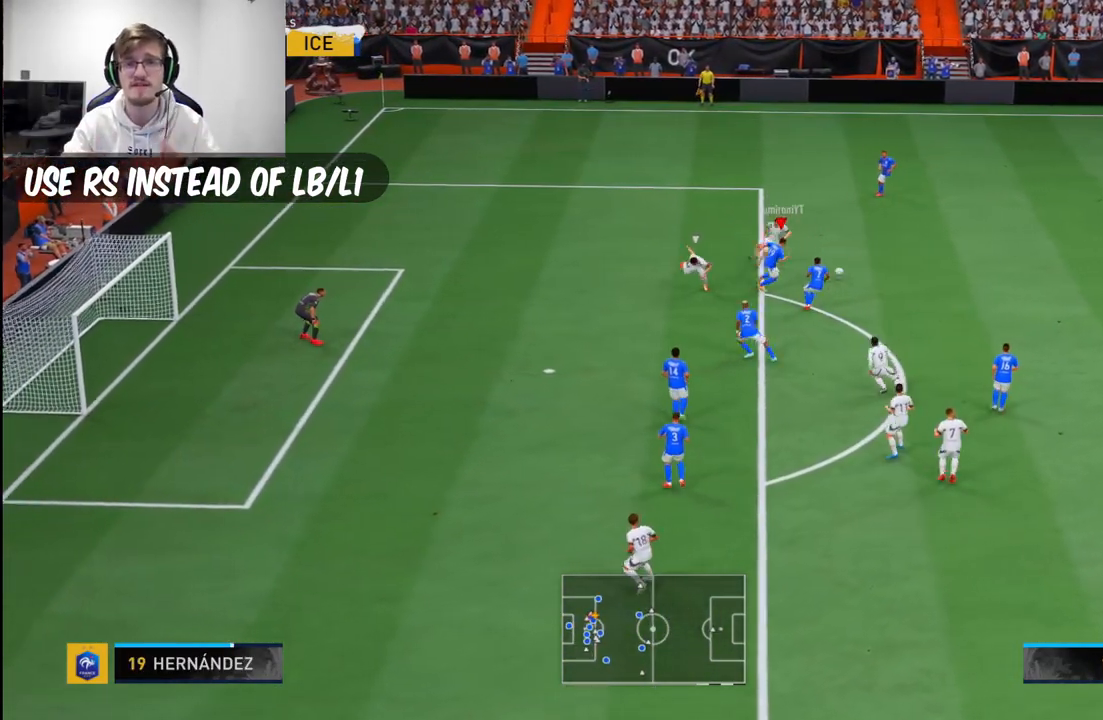
{"buttons": [], "left_stick": "center", "right_stick": "center", "events": [[33, "left_stick", "down"], [233, "left_stick", "center"]]}
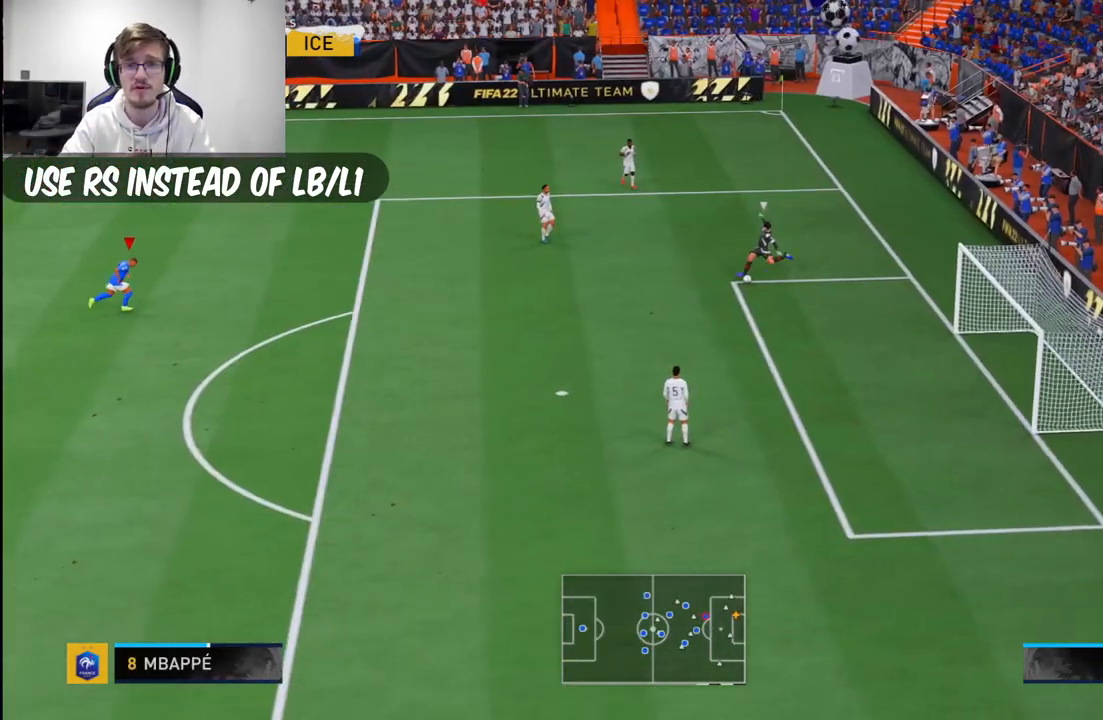
{"buttons": ["DPAD_DOWN"], "left_stick": "center", "right_stick": "center", "events": [[283, "DPAD_DOWN", "down"], [383, "DPAD_DOWN", "up"], [450, "DPAD_DOWN", "down"]]}
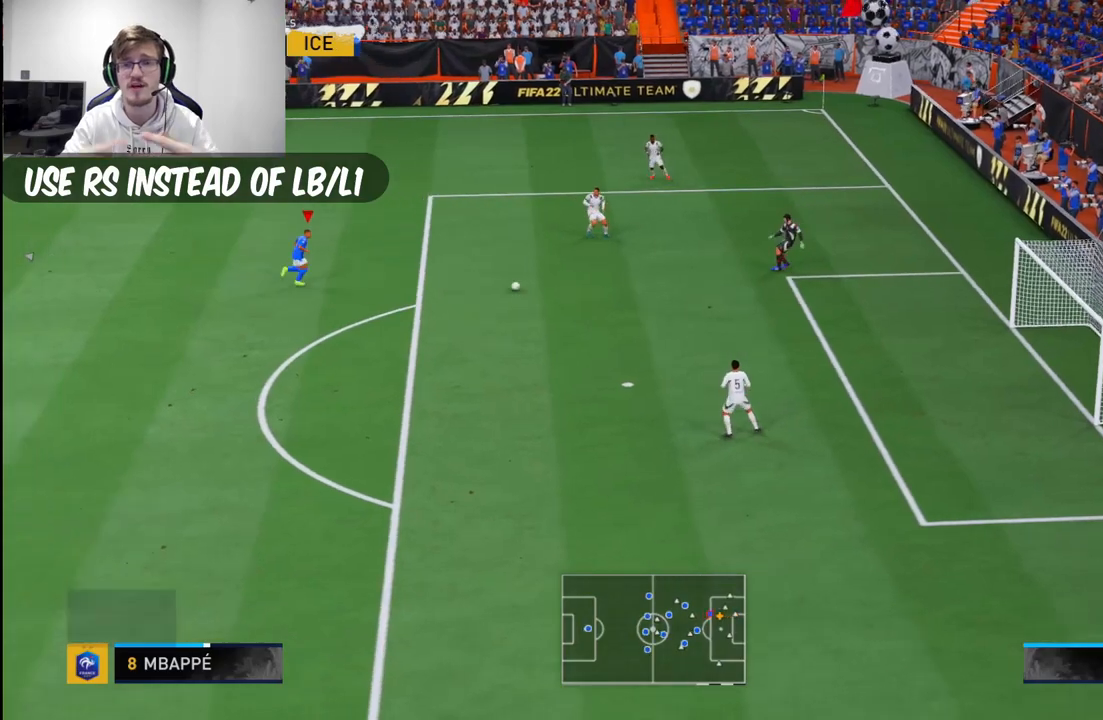
{"buttons": [], "left_stick": "down", "right_stick": "center", "events": [[50, "DPAD_DOWN", "up"], [217, "left_stick", "down"], [367, "L1", "down"], [467, "L1", "up"]]}
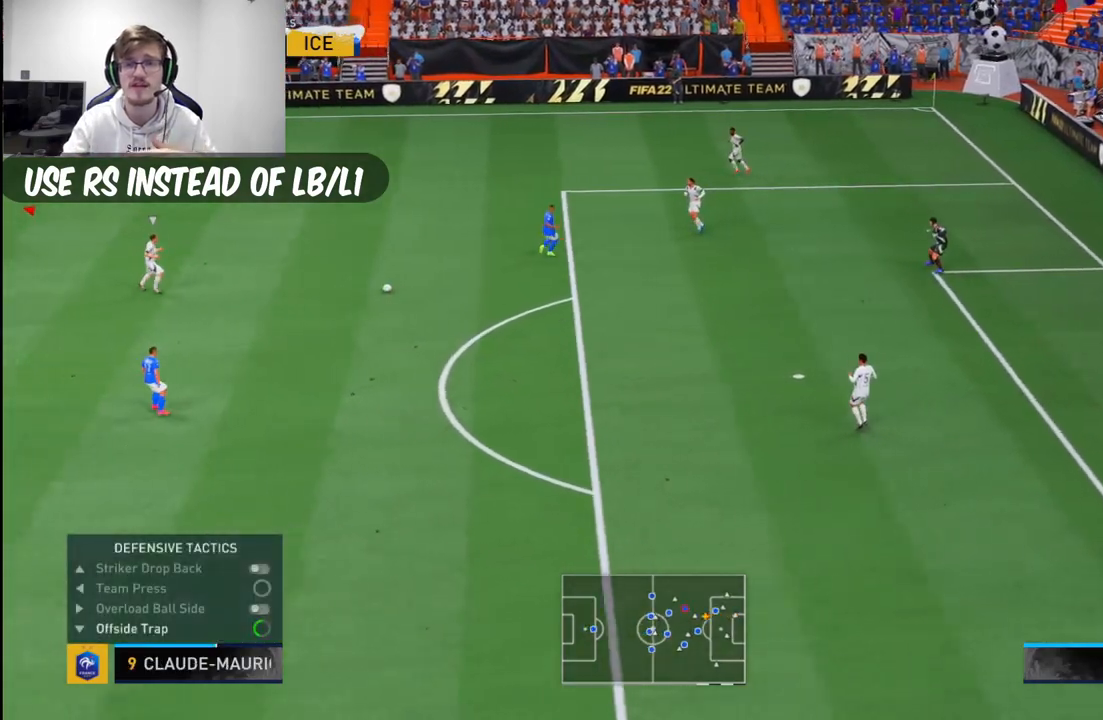
{"buttons": [], "left_stick": "down", "right_stick": "center", "events": [[67, "left_stick", "down-right"], [167, "left_stick", "center"], [383, "left_stick", "down"]]}
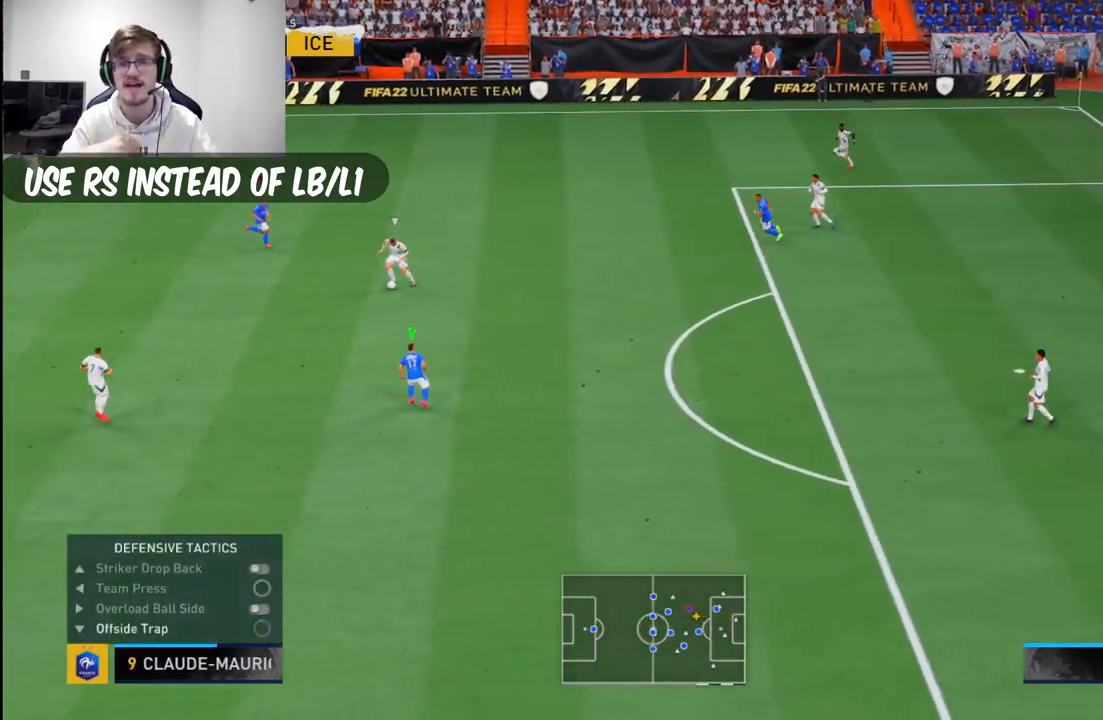
{"buttons": [], "left_stick": "down", "right_stick": "center", "events": []}
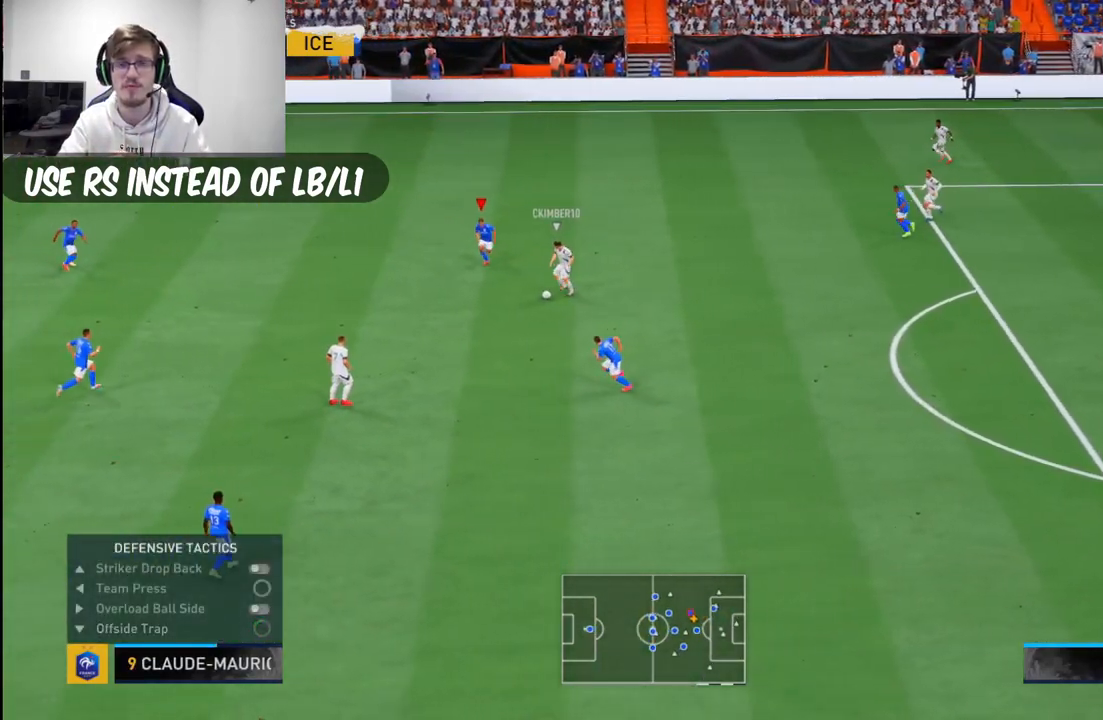
{"buttons": [], "left_stick": "down", "right_stick": "center", "events": [[83, "right_stick", "down-left"], [283, "right_stick", "center"]]}
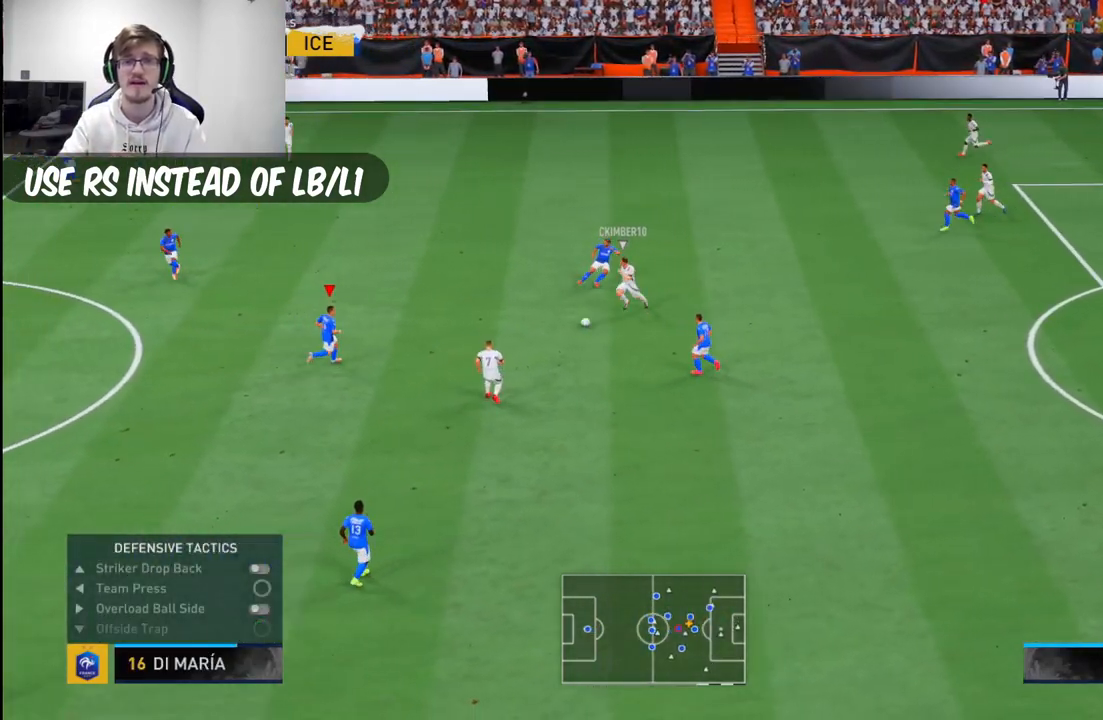
{"buttons": ["B"], "left_stick": "down-right", "right_stick": "center", "events": [[333, "left_stick", "down-right"], [500, "B", "down"]]}
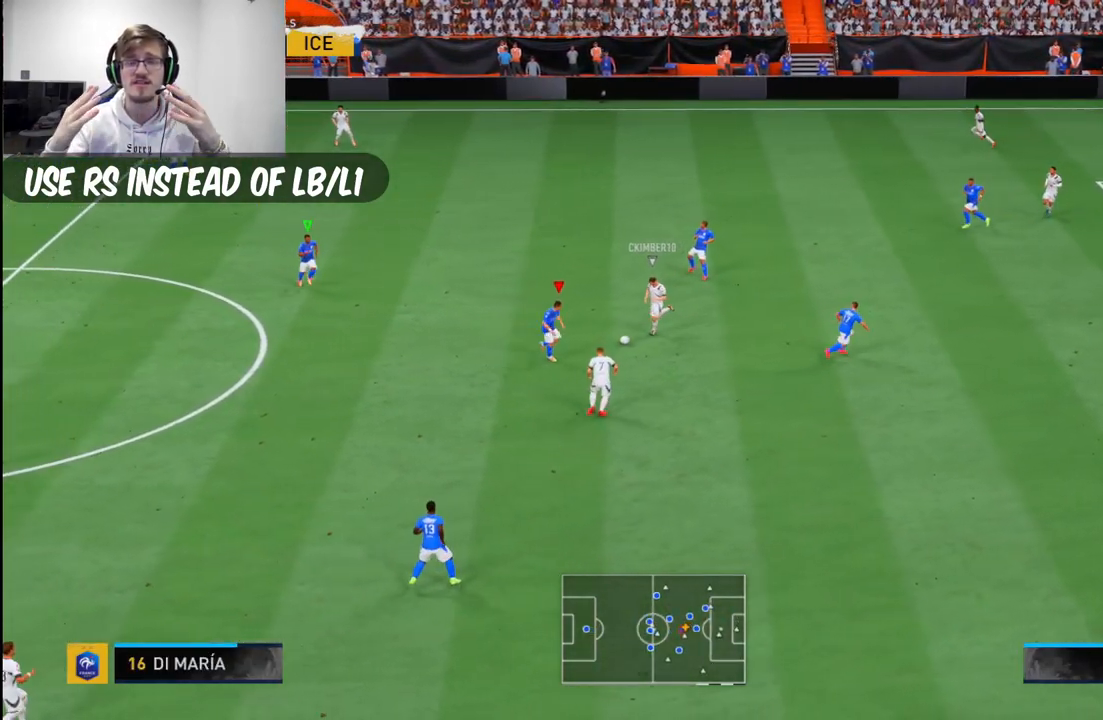
{"buttons": [], "left_stick": "down", "right_stick": "center", "events": [[33, "left_stick", "down"], [167, "B", "up"]]}
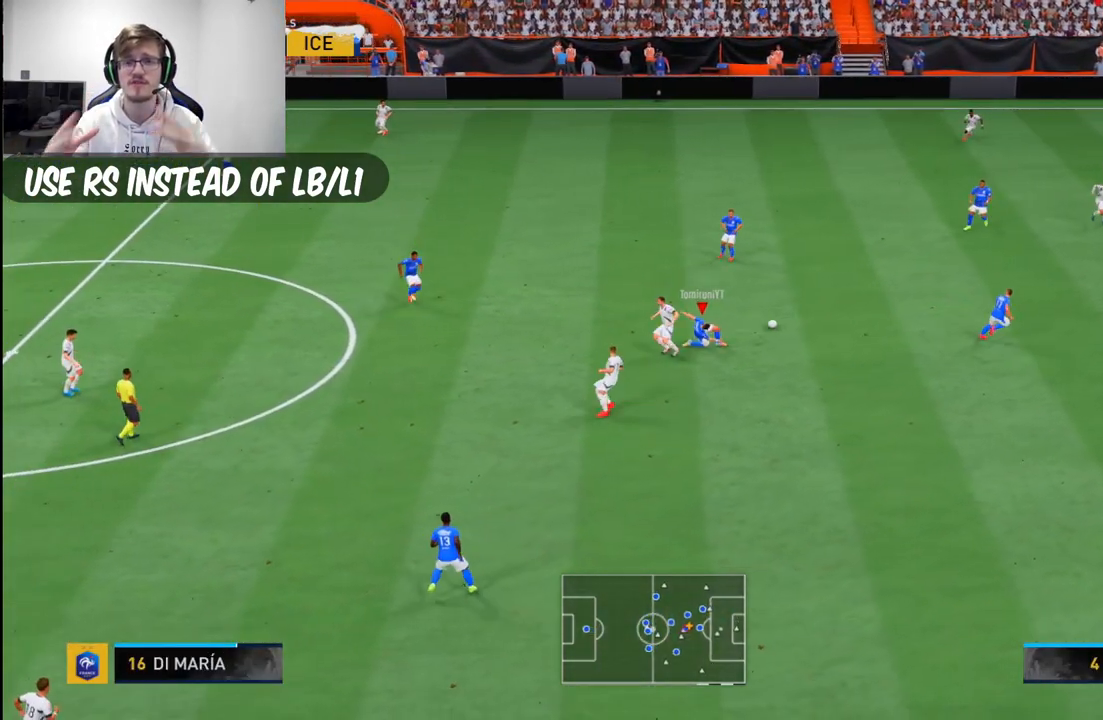
{"buttons": [], "left_stick": "down", "right_stick": "center"}
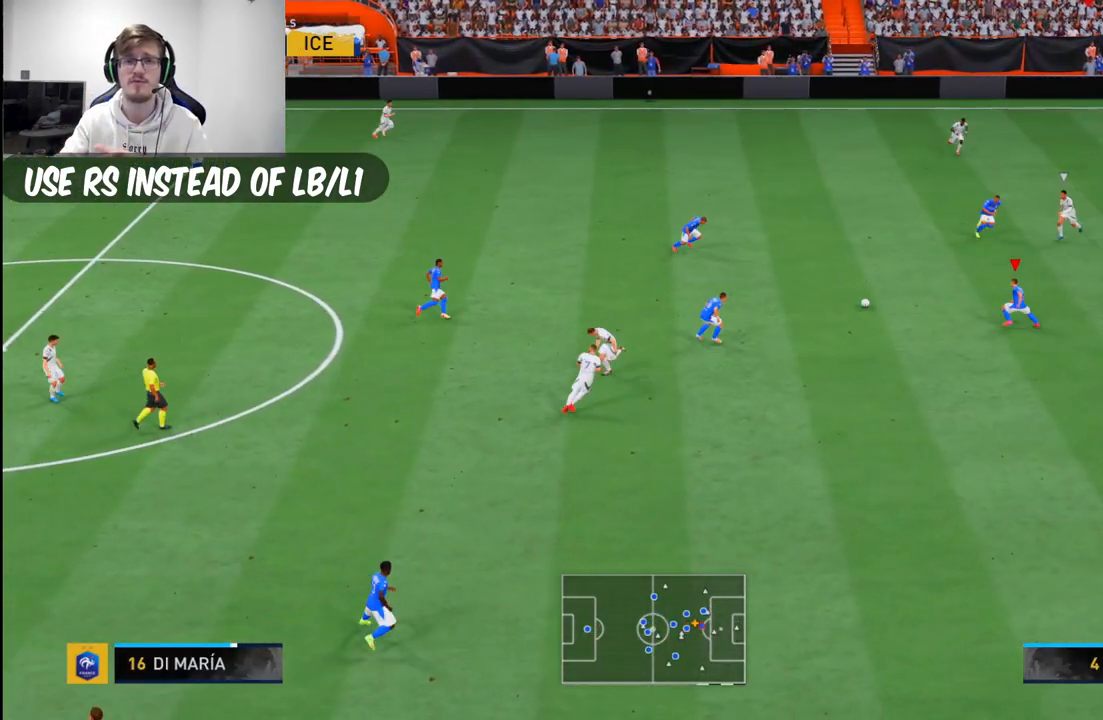
{"buttons": [], "left_stick": "down", "right_stick": "center", "events": [[117, "left_stick", "center"], [217, "left_stick", "down-right"], [350, "right_stick", "down-right"], [383, "left_stick", "down"], [450, "right_stick", "center"]]}
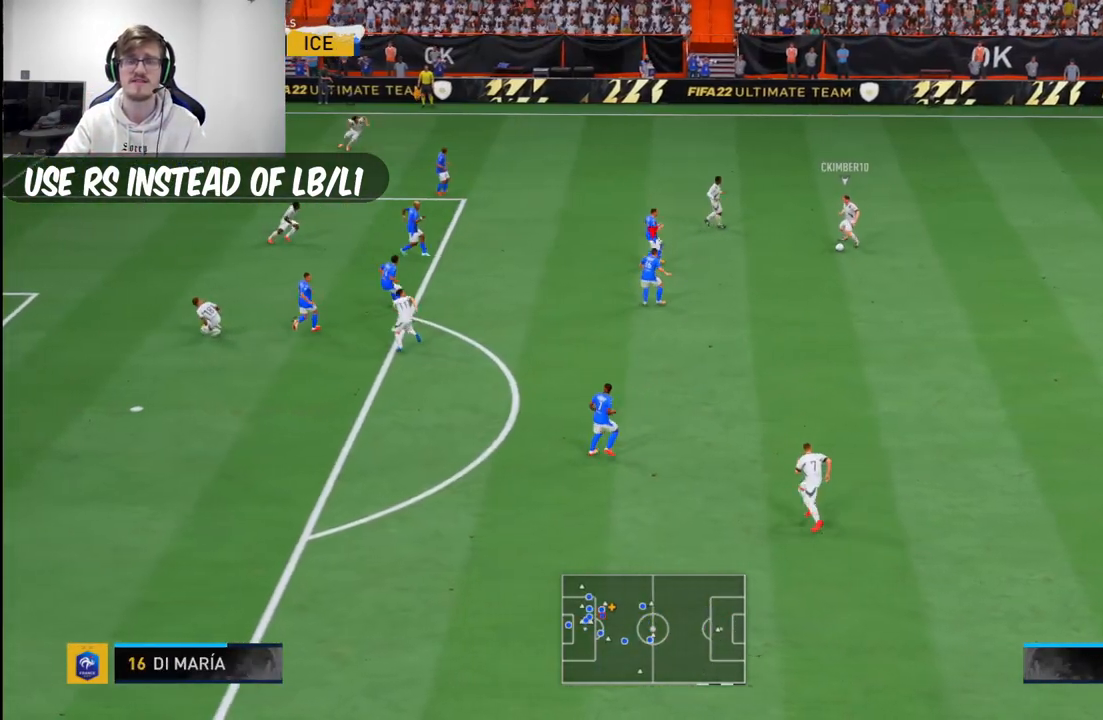
{"buttons": [], "left_stick": "down", "right_stick": "center", "events": []}
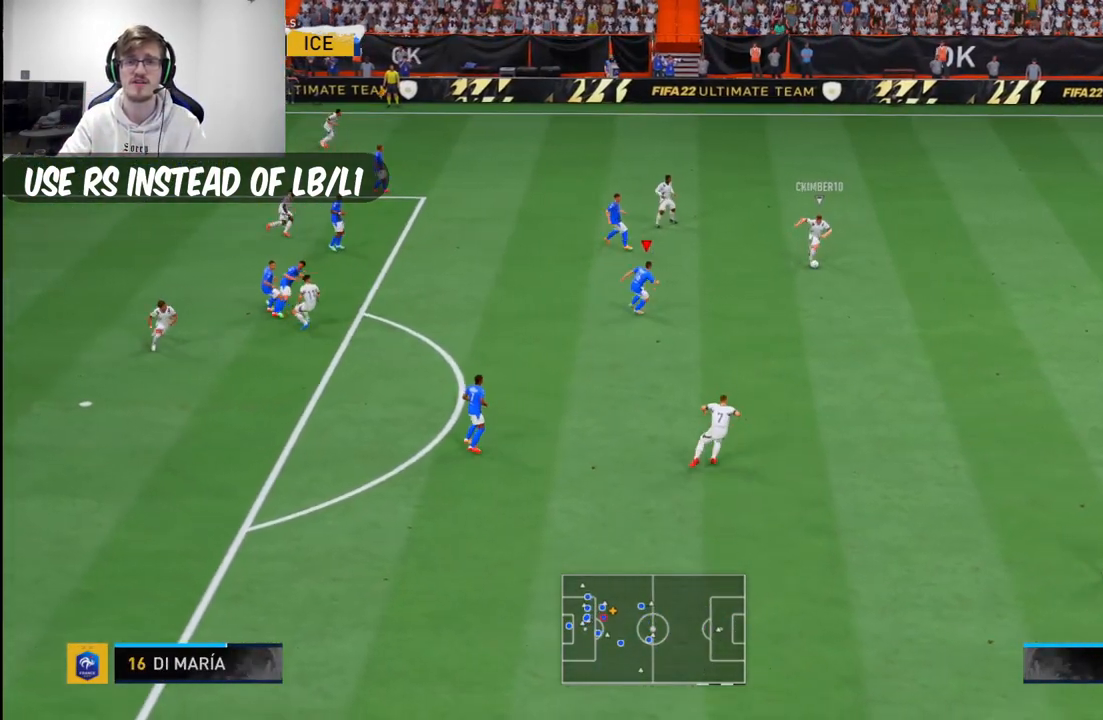
{"buttons": [], "left_stick": "down", "right_stick": "center", "events": []}
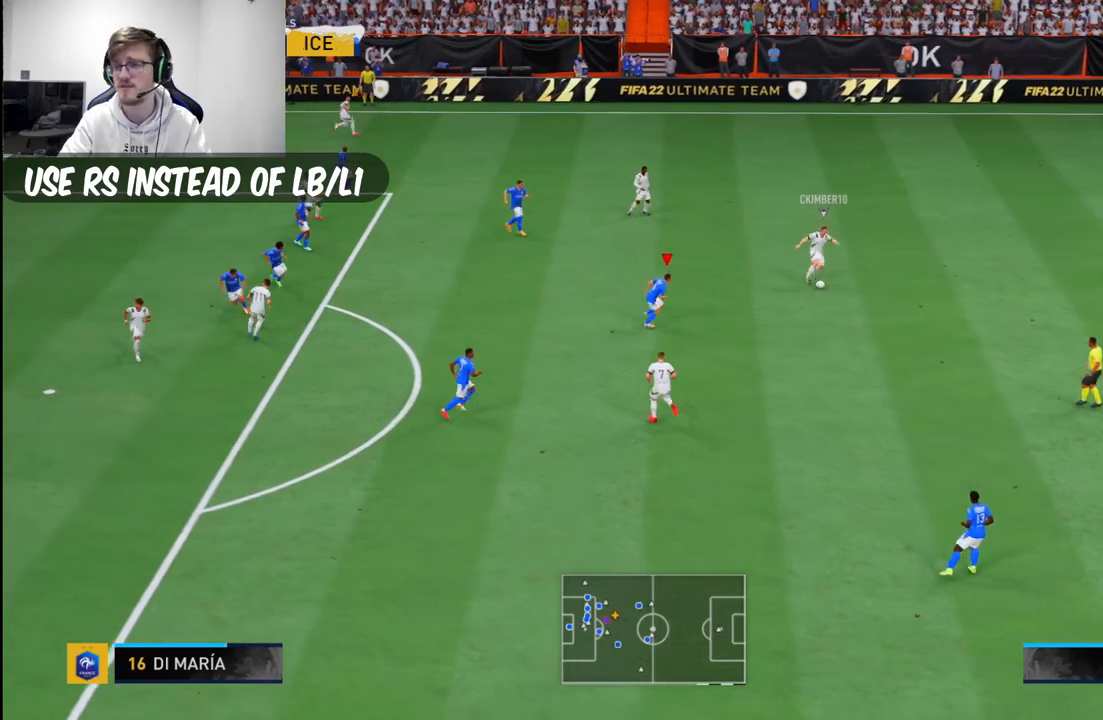
{"buttons": [], "left_stick": "center", "right_stick": "center", "events": [[233, "left_stick", "center"]]}
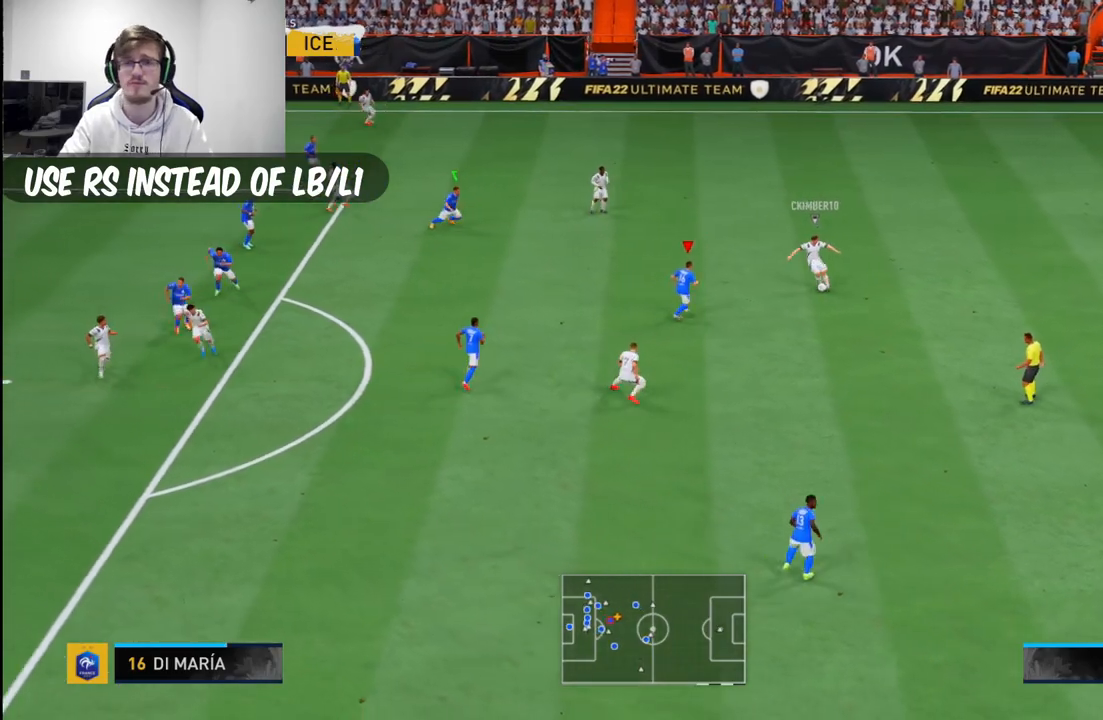
{"buttons": [], "left_stick": "up-left", "right_stick": "center", "events": [[367, "B", "down"], [400, "left_stick", "up-left"], [483, "B", "up"]]}